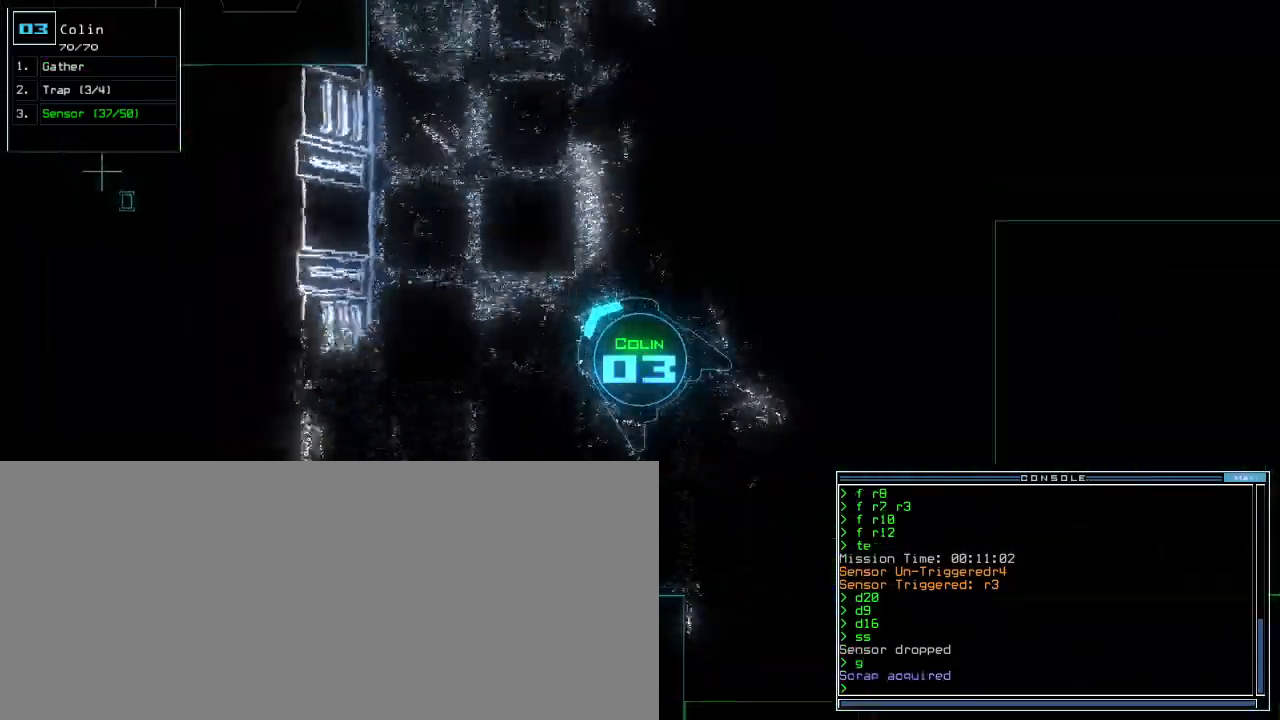
Gameplay with keyboard; each line is a JSON object with the keys held at the frame after it. "events" lists presses ("down") and releases ("up") of ".", "0", "1", "2", "3", "4", "5", "6", "7", "8", "9", "a", "b", "backspace", "c", "caps_lock", "comma", "ctrl_l", "ctrl_r", "d", "down", "e", "equals", "escape", "f", "f8", "g", "h", "i", "j", "k", "l", "left", "m", "minus", "n", "o", "p", "q", "quote", "r", "return", "right", "s", "semicolon", "shift_l", "shift_r", "space", "t", "tab", "tilde", "u", "up", "v", "w", "x", "y" and "z" between this image and that frame as [ms after this image, input, new state], when the widget could be followed in between. No other keys are recorded. Mouse input is not recorded.
{"keys": ["right", "up"], "events": [[217, "right", "down"], [317, "right", "up"], [483, "right", "down"]]}
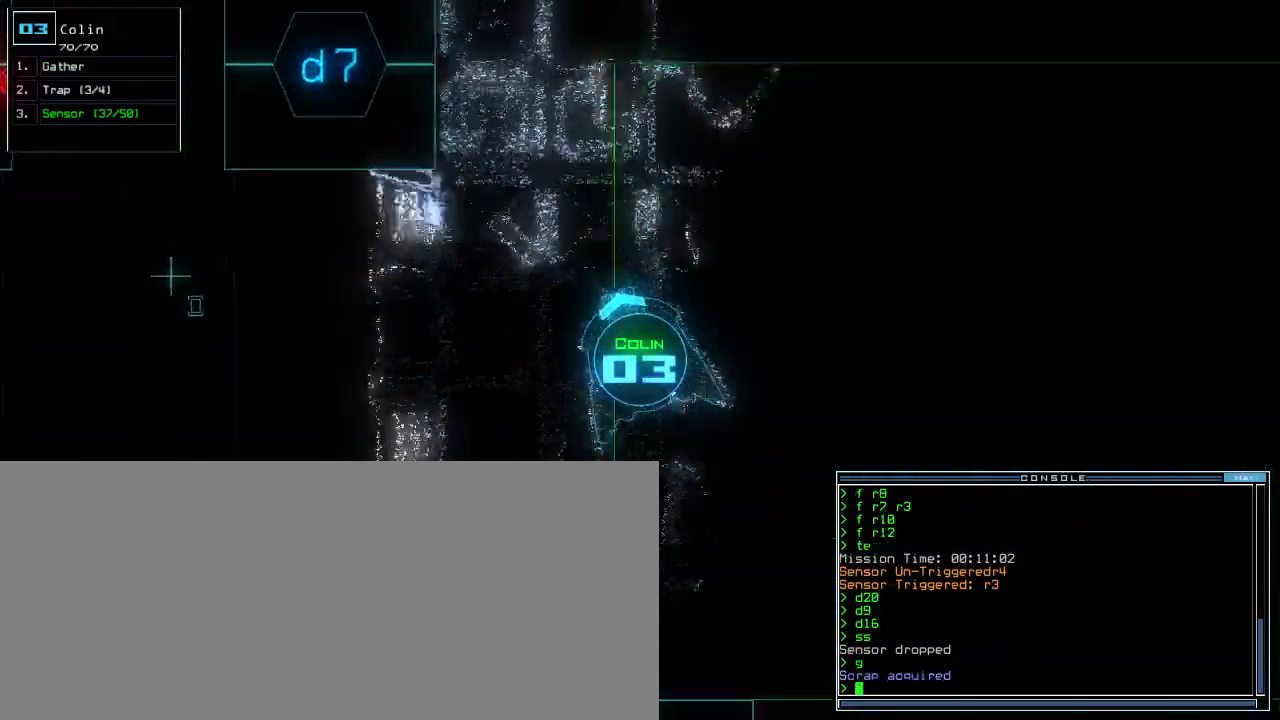
{"keys": ["right", "up"], "events": [[67, "right", "up"], [450, "right", "down"]]}
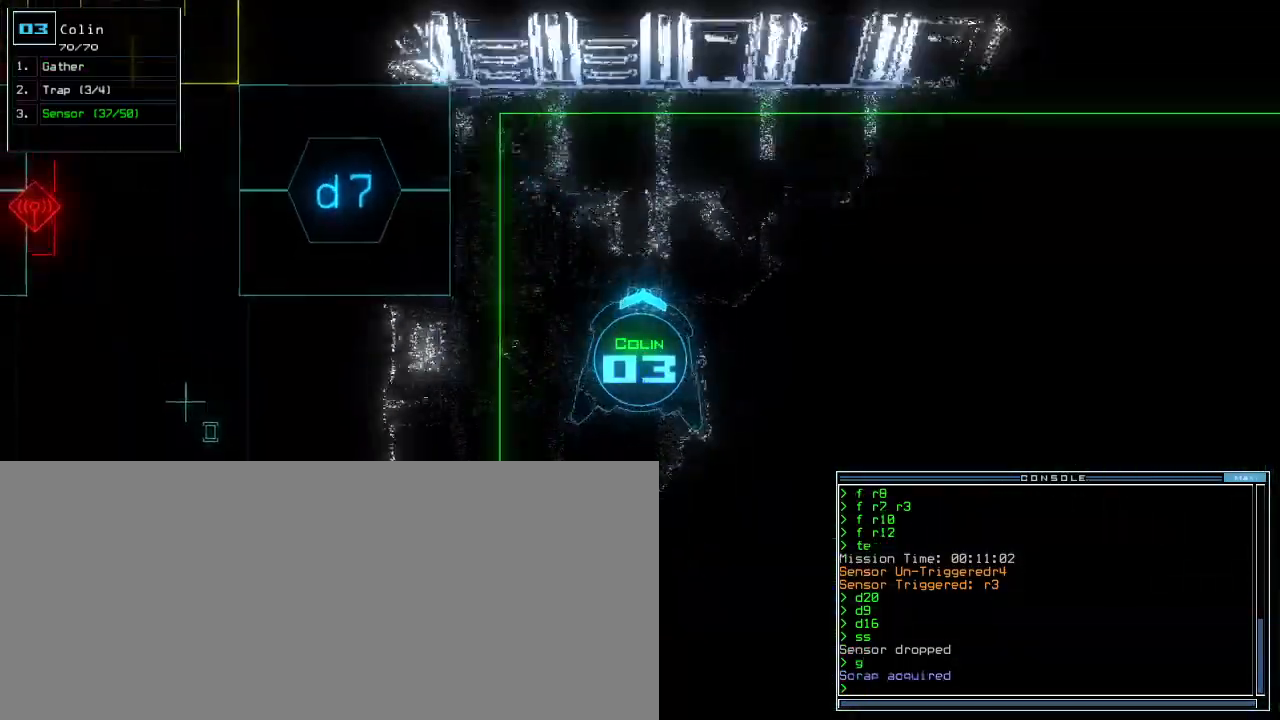
{"keys": ["right", "up"], "events": [[83, "right", "up"], [133, "right", "down"]]}
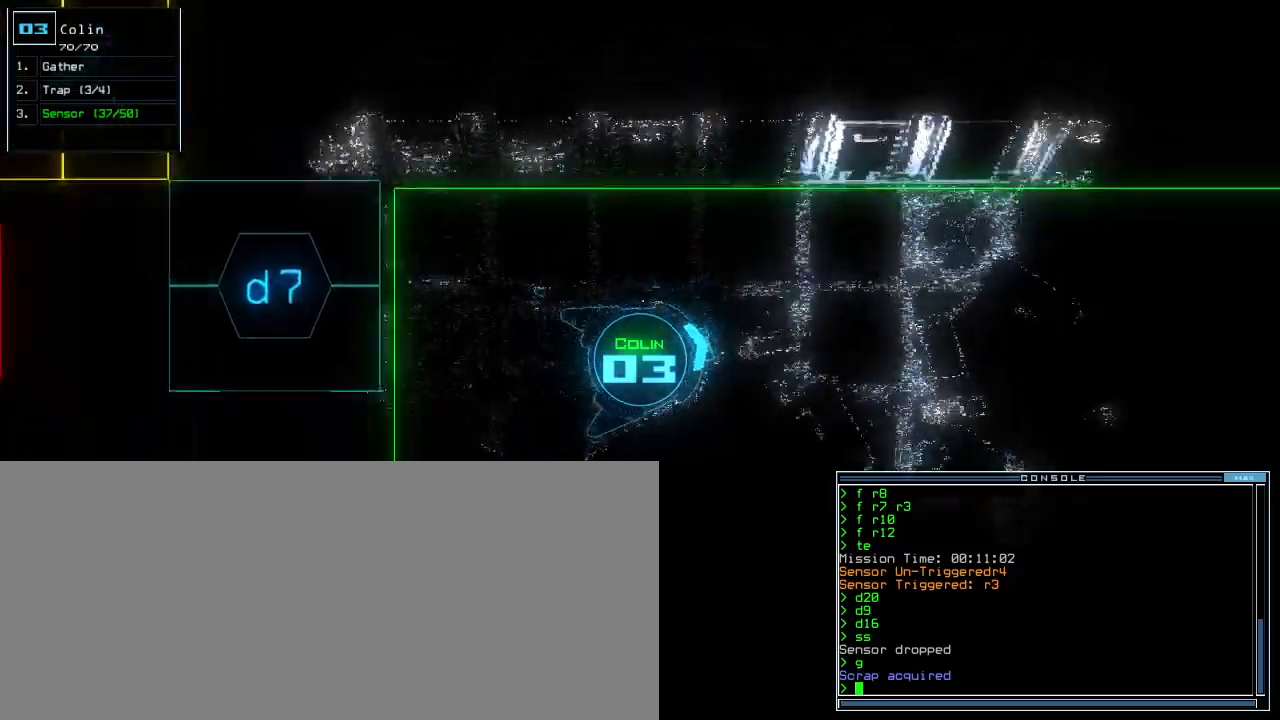
{"keys": ["right", "up"], "events": [[83, "right", "up"], [200, "right", "down"]]}
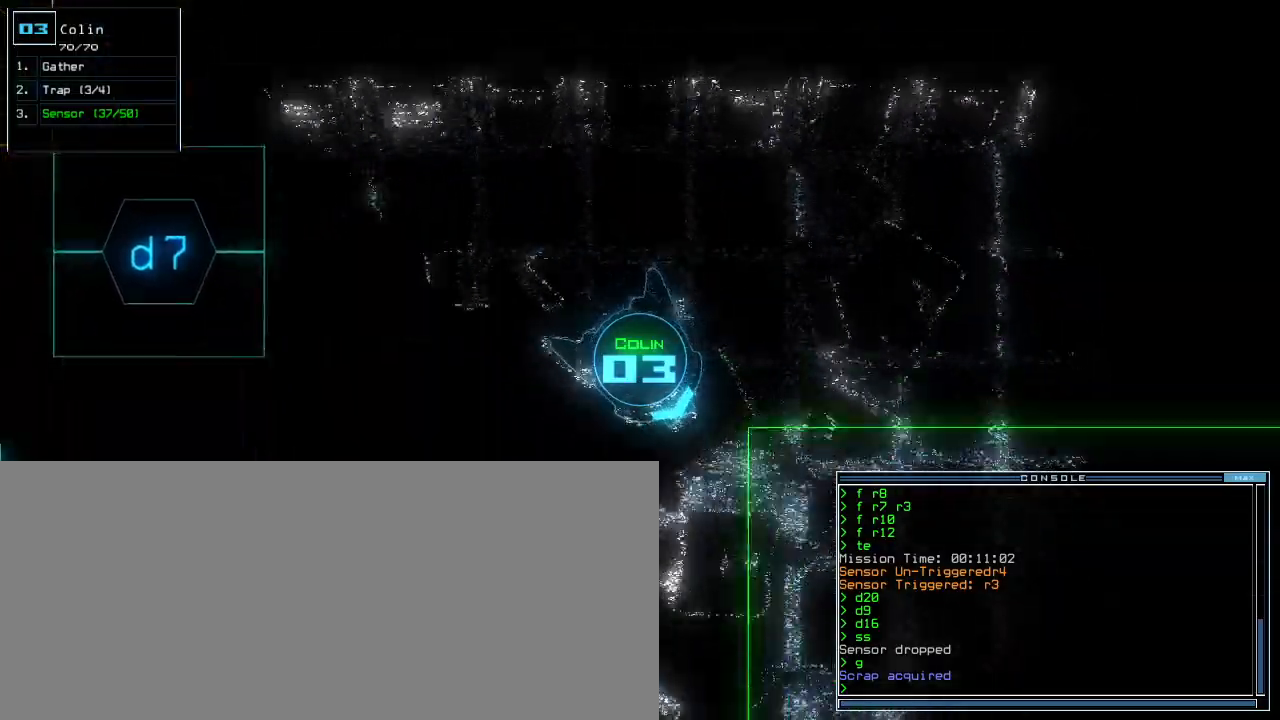
{"keys": ["left", "up"], "events": [[33, "right", "up"], [233, "left", "down"]]}
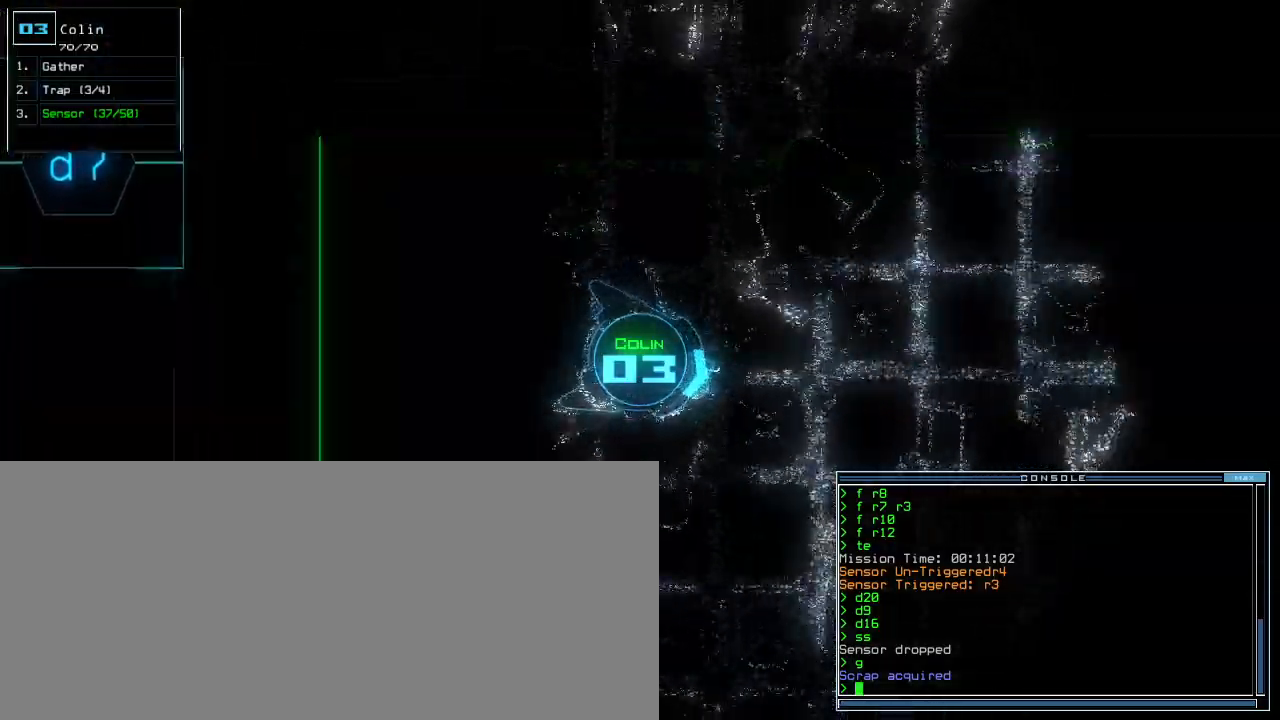
{"keys": ["up"], "events": [[250, "left", "up"]]}
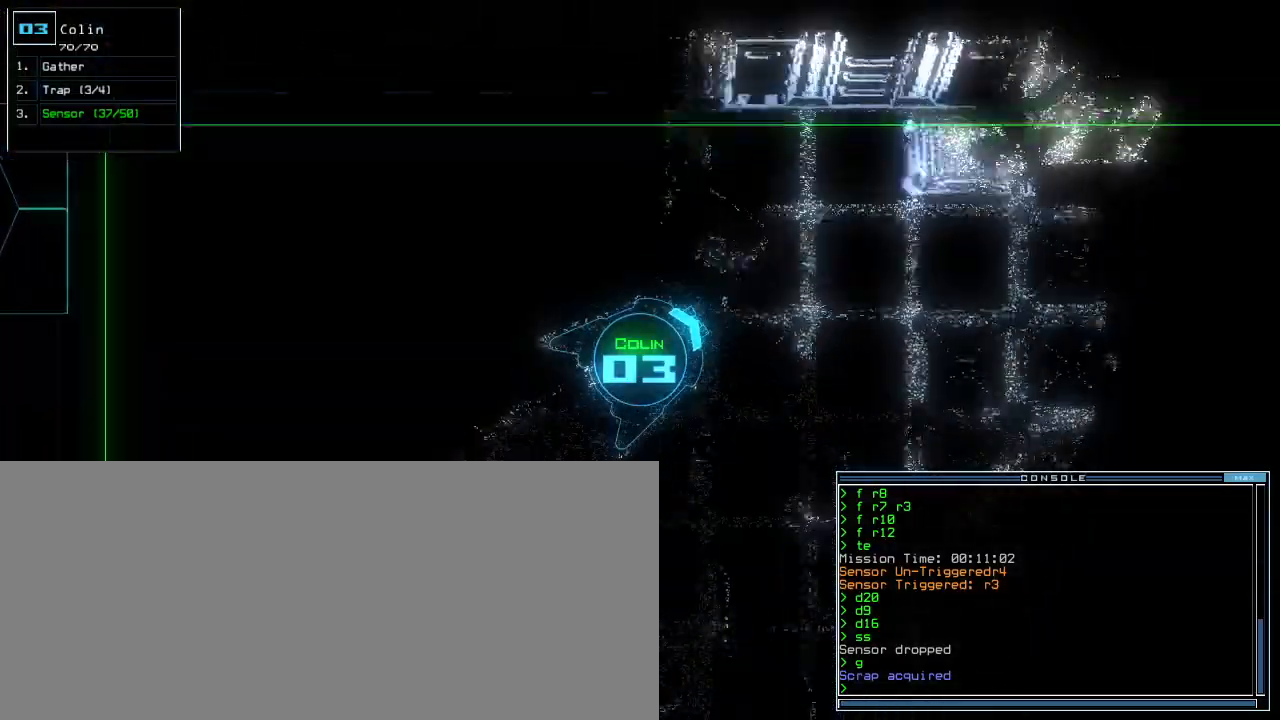
{"keys": ["up"], "events": [[200, "right", "down"], [333, "right", "up"]]}
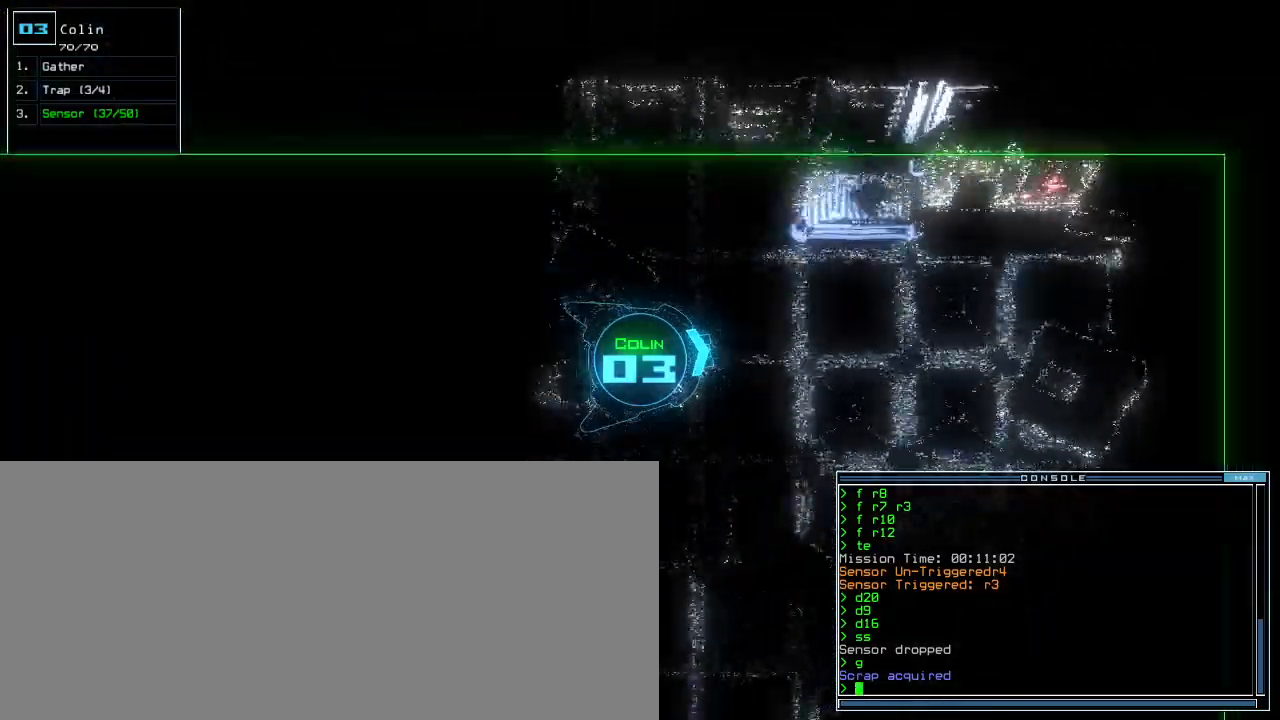
{"keys": ["left", "up"], "events": [[83, "right", "down"], [167, "right", "up"], [500, "left", "down"]]}
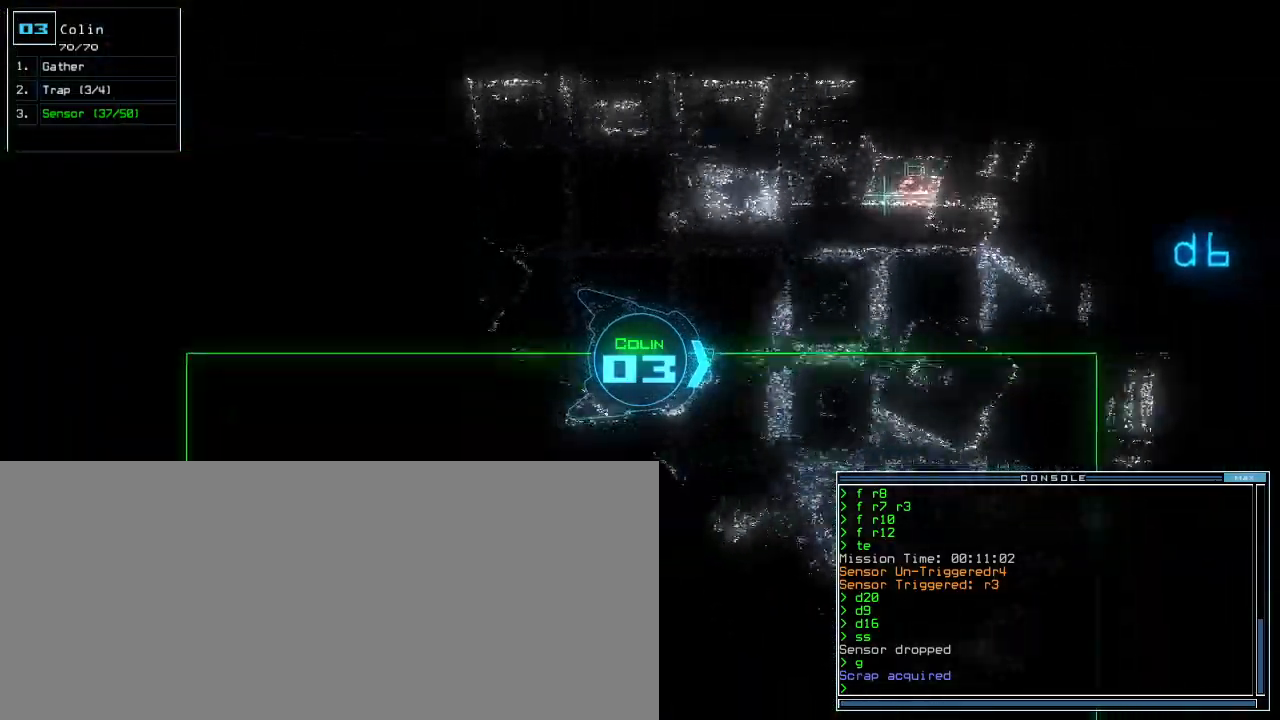
{"keys": ["up"], "events": [[83, "left", "up"], [350, "right", "down"], [433, "right", "up"]]}
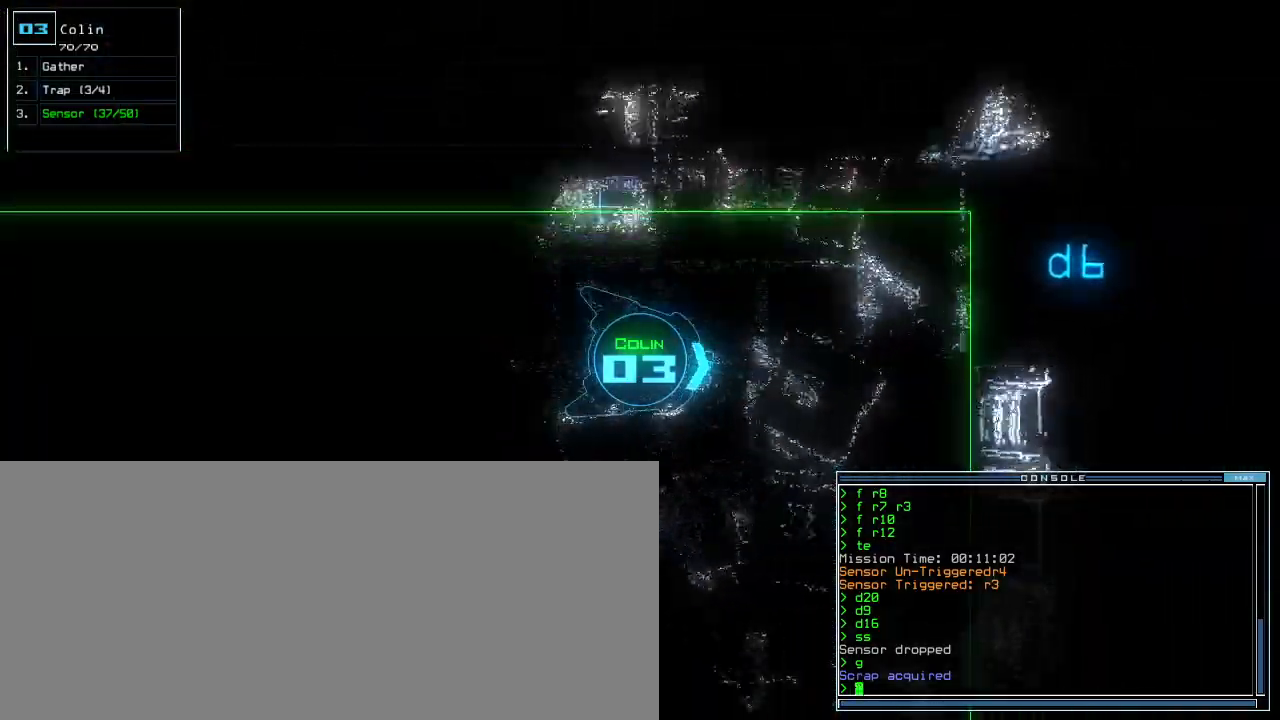
{"keys": ["right", "up"], "events": [[183, "right", "down"]]}
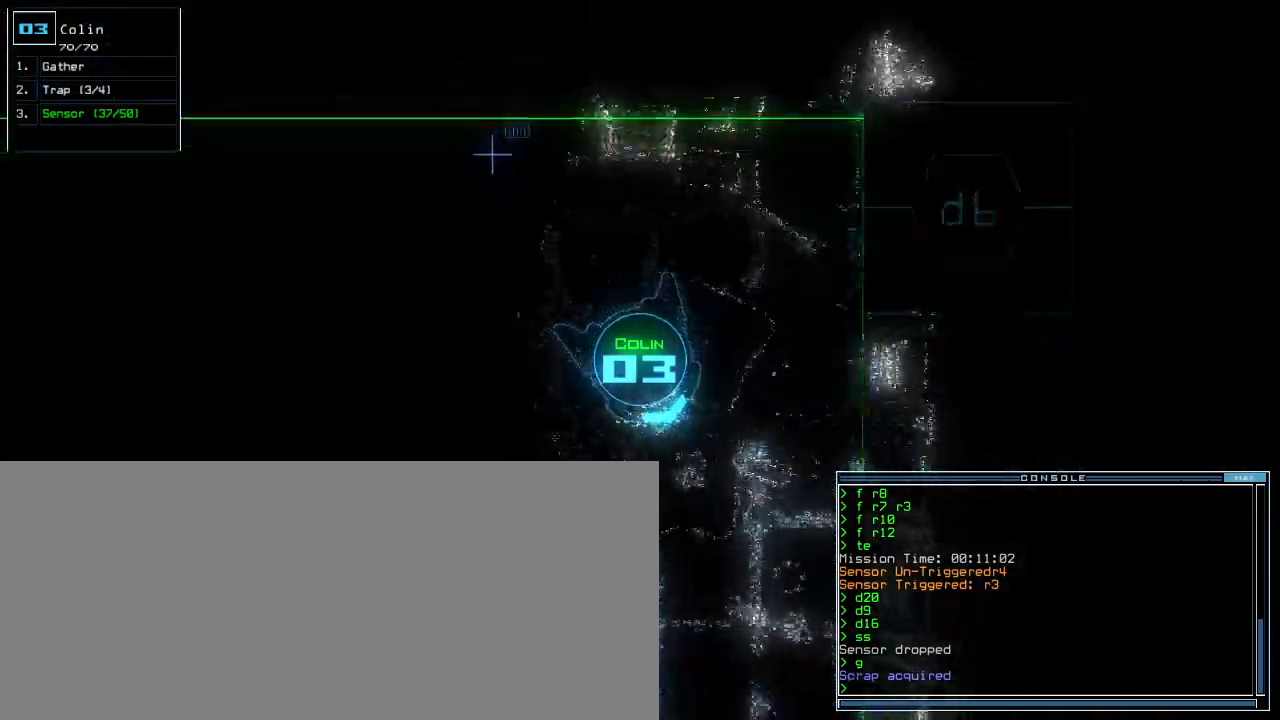
{"keys": ["left", "up"], "events": [[300, "right", "up"], [483, "left", "down"]]}
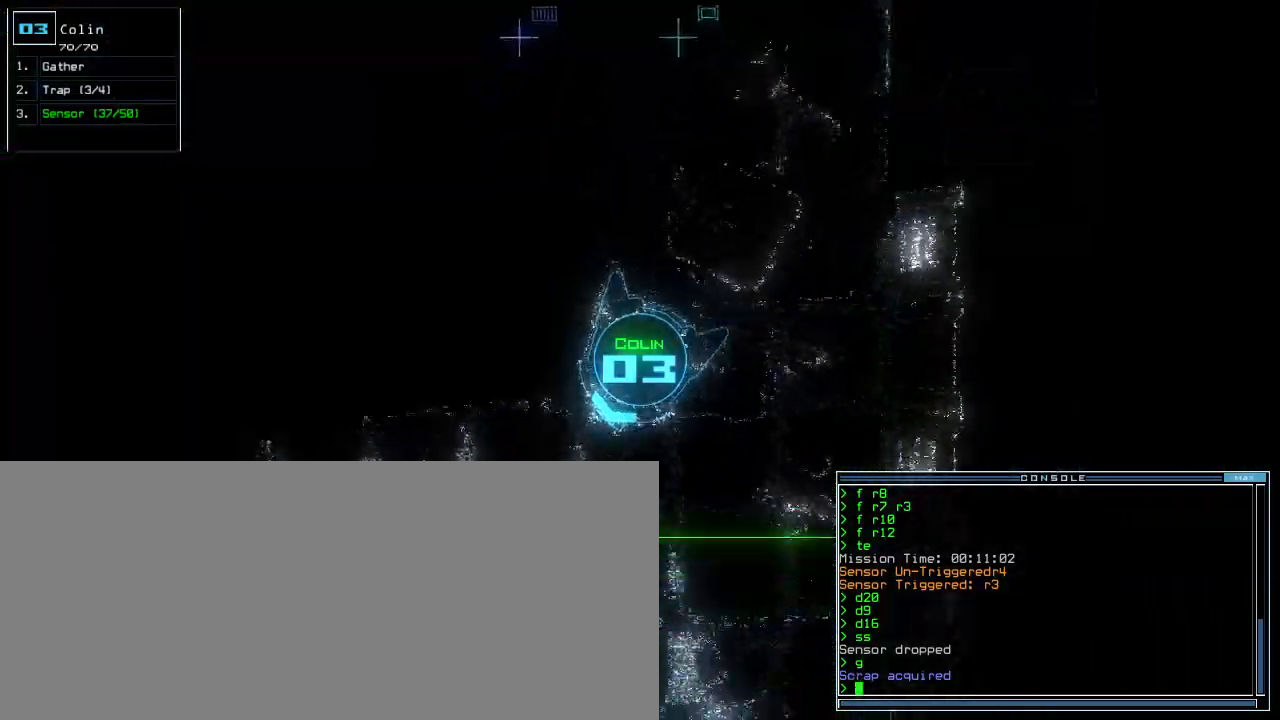
{"keys": ["up"]}
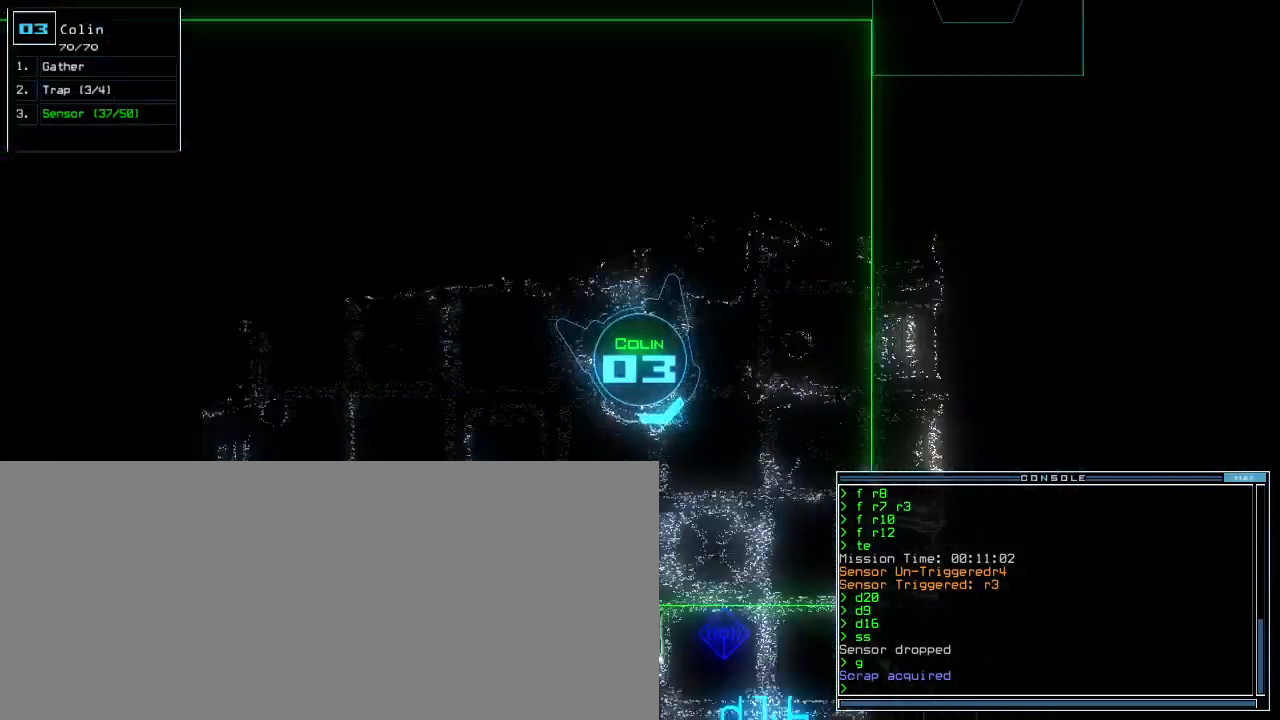
{"keys": ["up"], "events": [[317, "left", "down"], [383, "left", "up"]]}
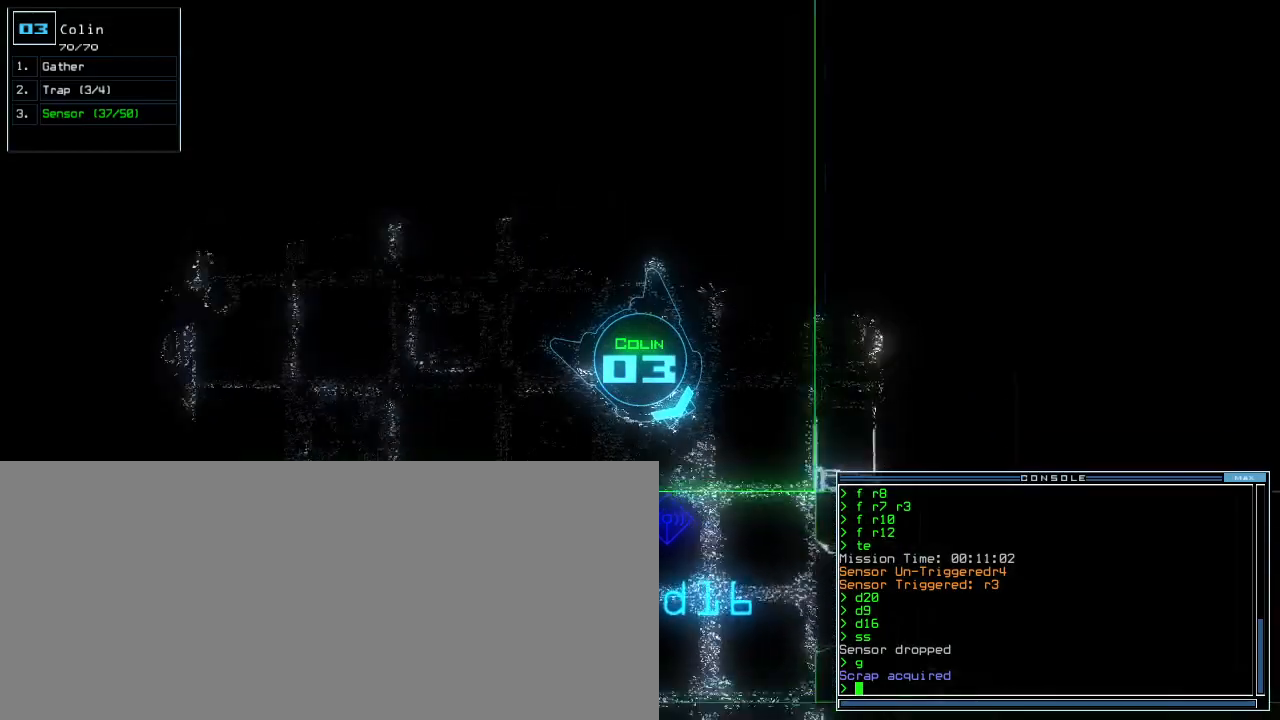
{"keys": ["d", "right", "up"], "events": [[117, "right", "down"], [200, "right", "up"], [417, "right", "down"], [483, "d", "down"]]}
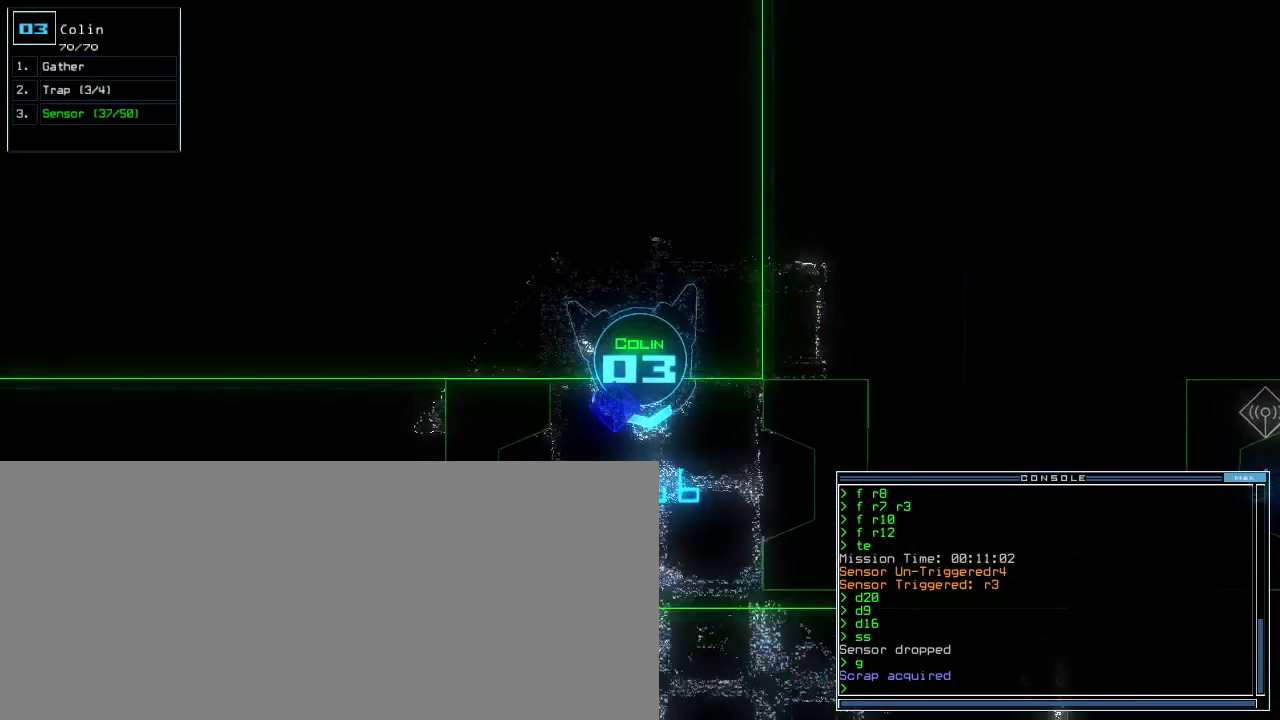
{"keys": ["up"], "events": [[17, "right", "up"], [83, "d", "up"], [233, "1", "down"], [300, "1", "up"]]}
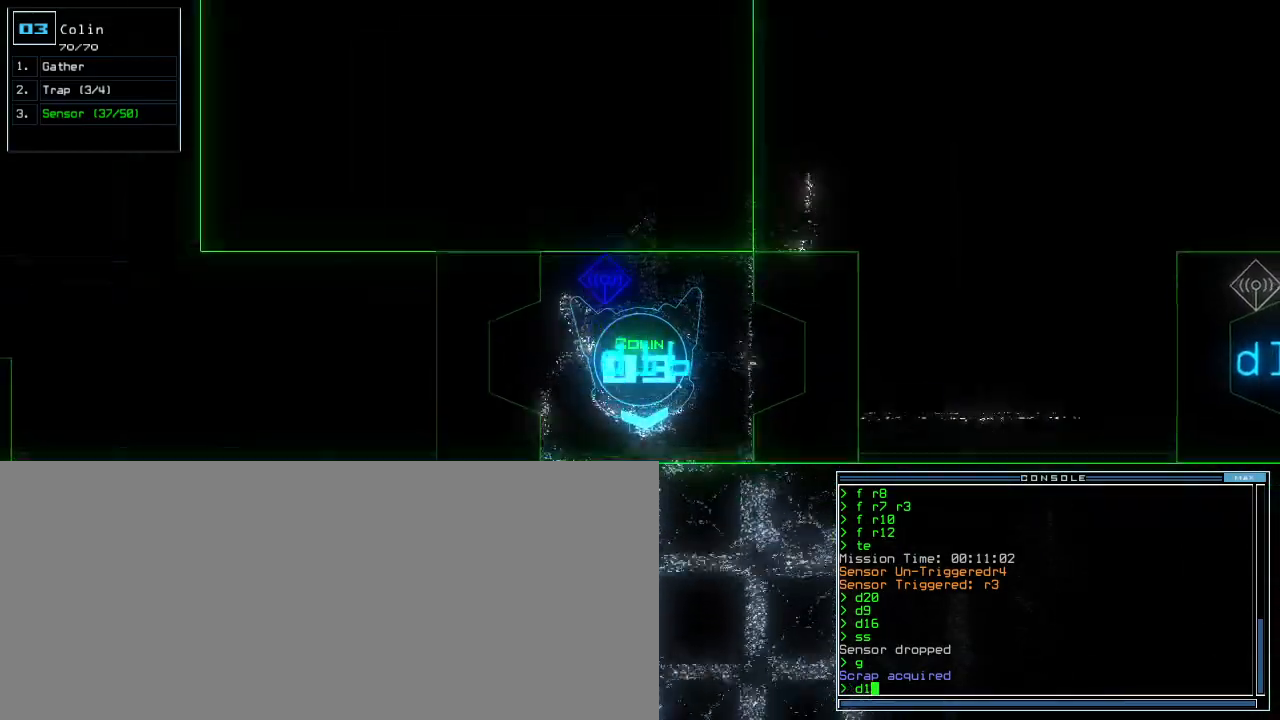
{"keys": ["right", "up"], "events": [[133, "6", "down"], [267, "6", "up"], [317, "right", "down"], [383, "right", "up"], [483, "right", "down"]]}